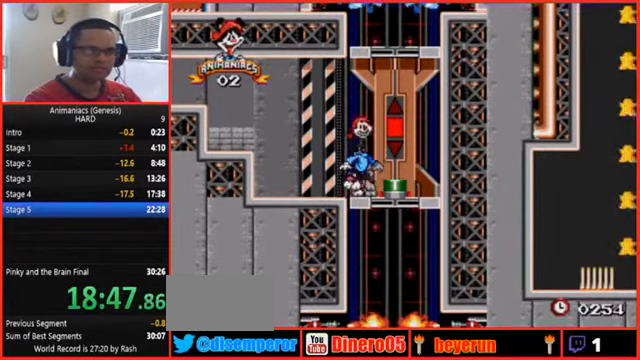
Gameplay with a controller (Nintendo layout); each line is a JSON object with the inputs held at the frame after it (dt_ms = milliseconds from this image to that frame). "events" lists button and stick changes between this image and that frame as [ms after this image, input, new state], when the widget could be followed in between. Not read: L3 R3 START.
{"dt_ms": 500, "buttons": ["Y"], "events": [[400, "Y", "down"]]}
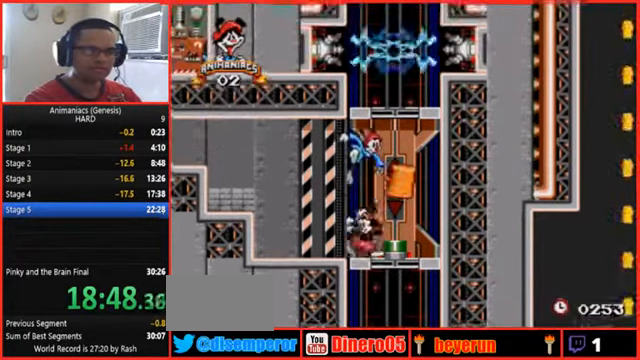
{"dt_ms": 500, "buttons": []}
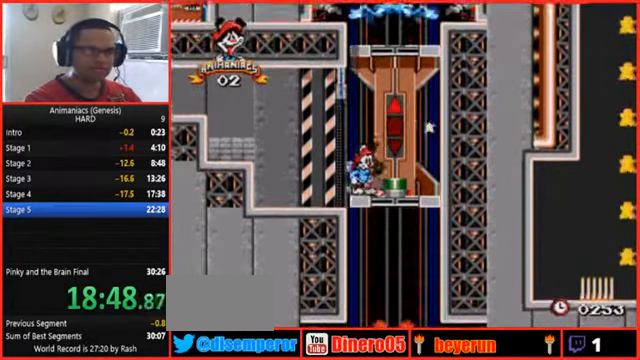
{"dt_ms": 1000, "buttons": []}
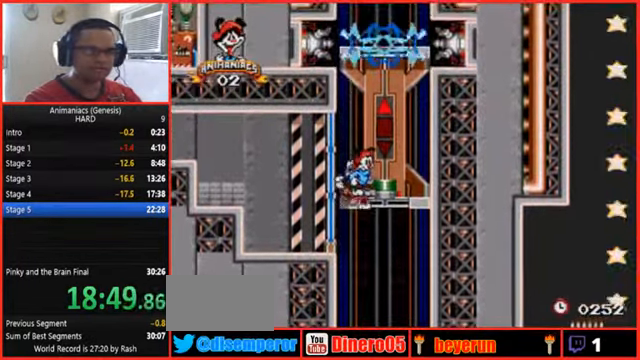
{"dt_ms": 500, "buttons": [], "events": []}
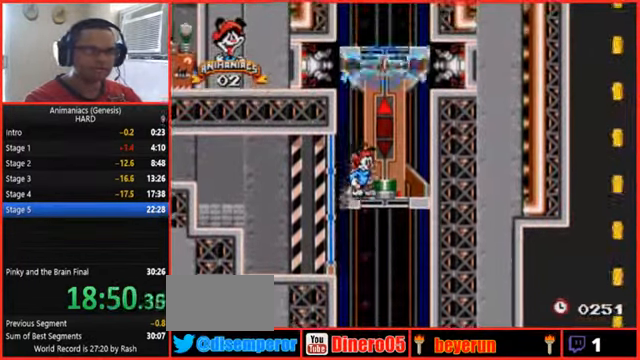
{"dt_ms": 500, "buttons": [], "events": [[133, "R1", "down"], [300, "R1", "up"]]}
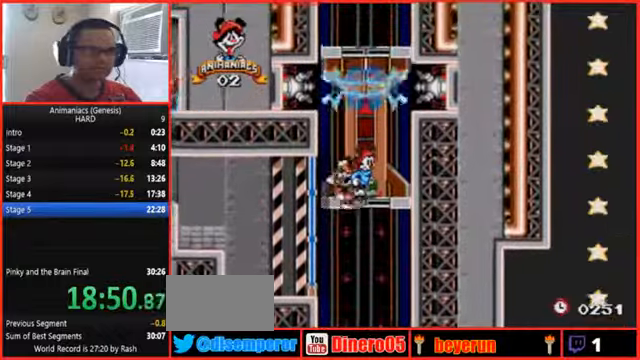
{"dt_ms": 500, "buttons": [], "events": []}
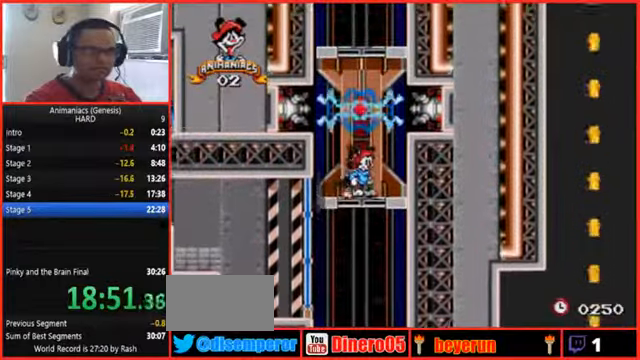
{"dt_ms": 500, "buttons": [], "events": []}
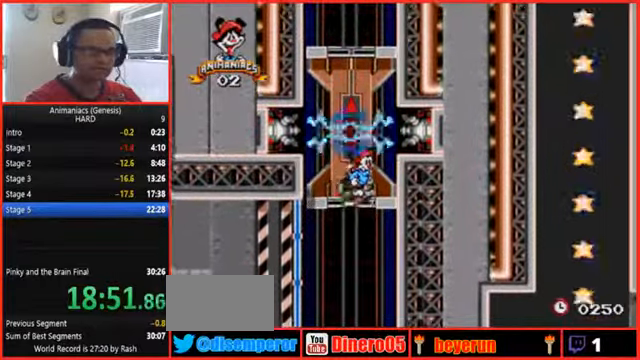
{"dt_ms": 500, "buttons": [], "events": []}
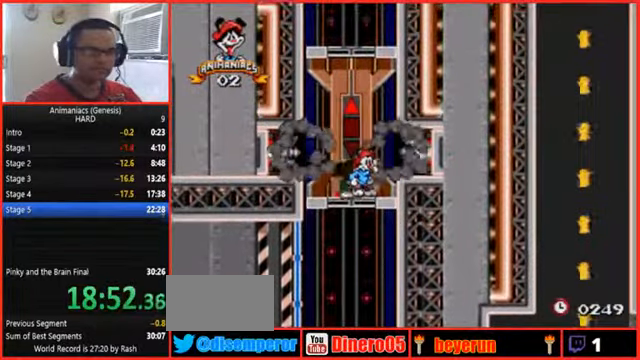
{"dt_ms": 1000, "buttons": [], "events": []}
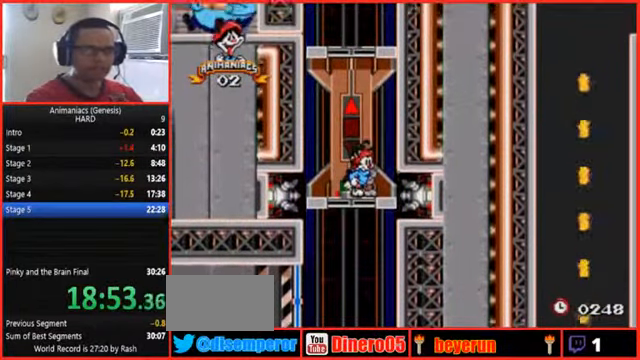
{"dt_ms": 500, "buttons": ["A"], "events": [[500, "A", "down"]]}
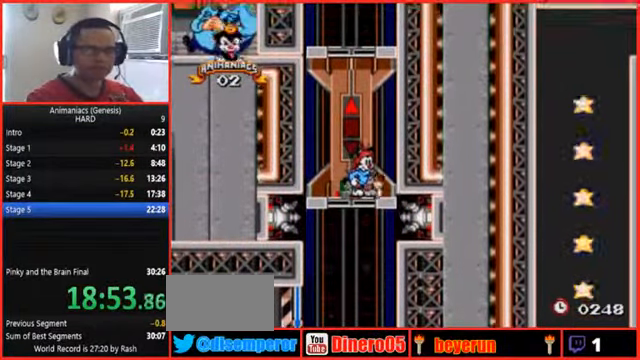
{"dt_ms": 500, "buttons": [], "events": [[267, "A", "up"]]}
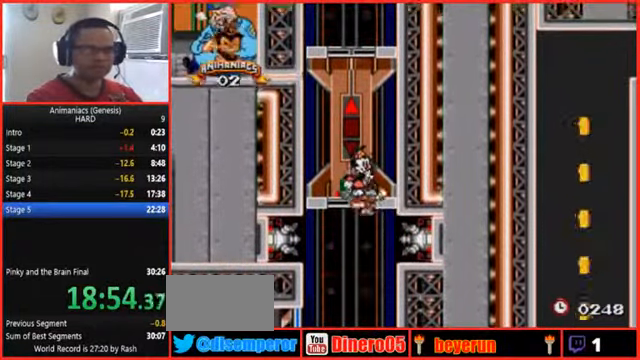
{"dt_ms": 500, "buttons": []}
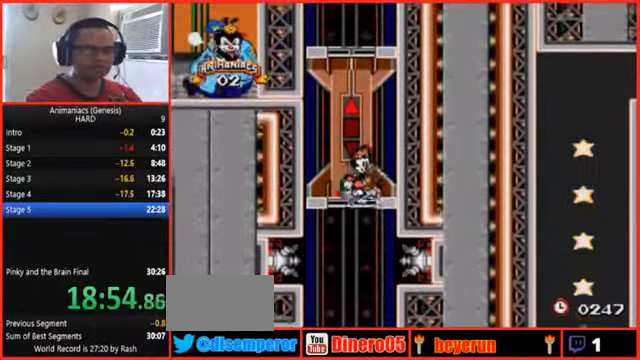
{"dt_ms": 500, "buttons": [], "events": [[67, "A", "down"], [400, "A", "up"]]}
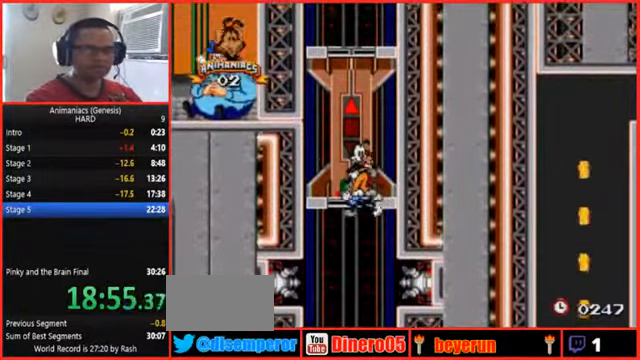
{"dt_ms": 500, "buttons": ["DPAD_RIGHT"], "events": [[500, "DPAD_RIGHT", "down"]]}